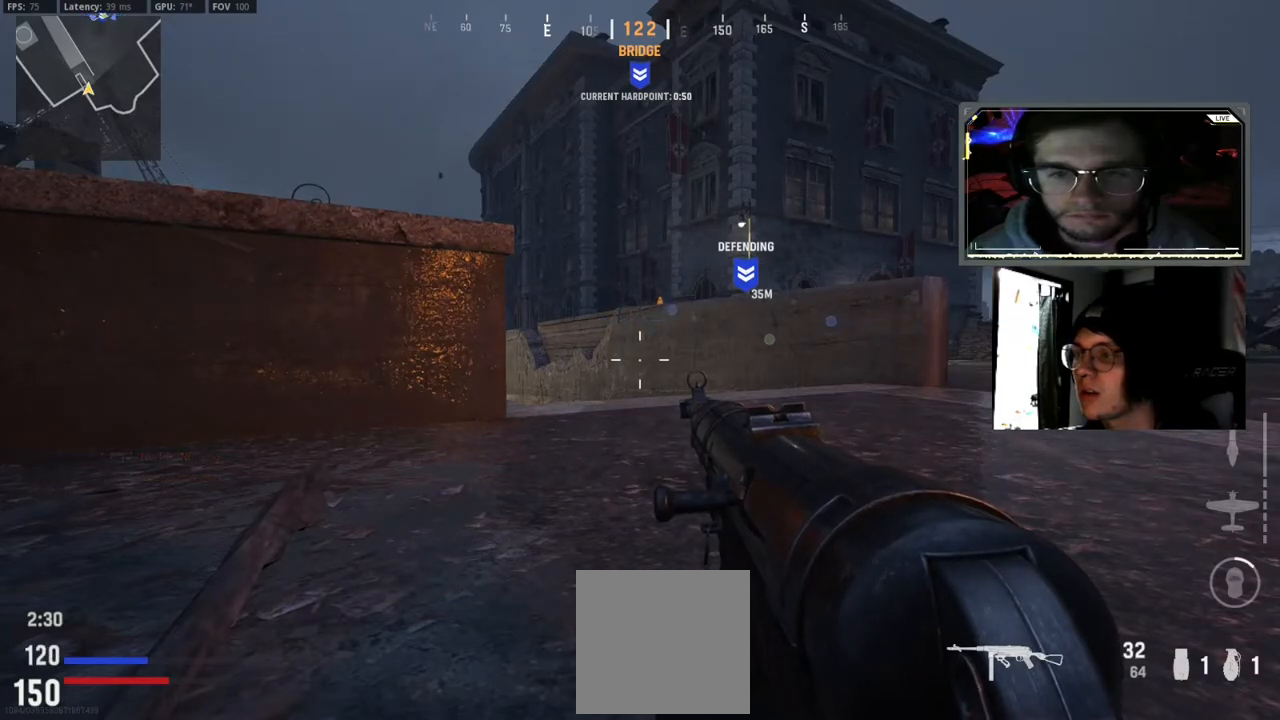
Gameplay with a controller (Xbox layout); each line is a JSON object with the inputs held at the frame after it. "events" lists button and stick changes between this image and that frame as [ms after this image, input, new state], when the widget could be followed in between.
{"buttons": [], "left_stick": "center", "right_stick": "down-left", "events": [[183, "B", "down"], [383, "B", "up"], [483, "right_stick", "down-left"]]}
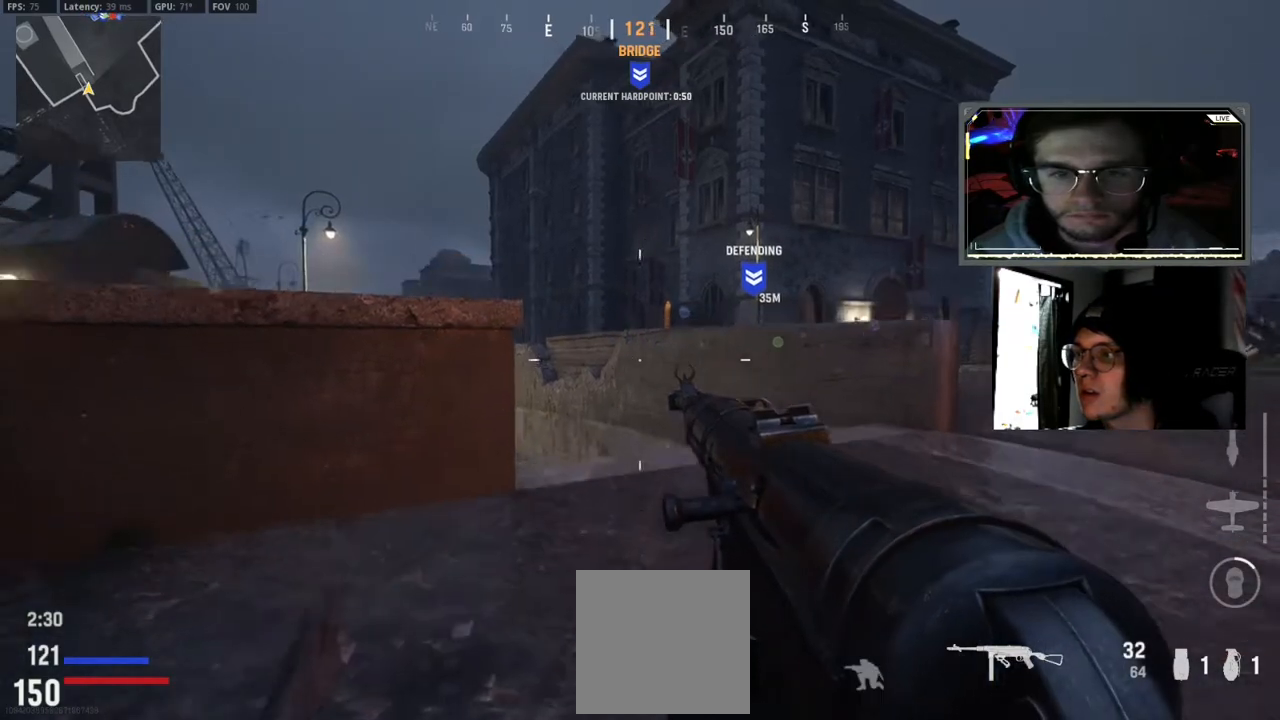
{"buttons": ["L2"], "left_stick": "center", "right_stick": "center", "events": [[33, "left_stick", "left"], [100, "right_stick", "center"], [167, "L2", "down"], [350, "left_stick", "center"]]}
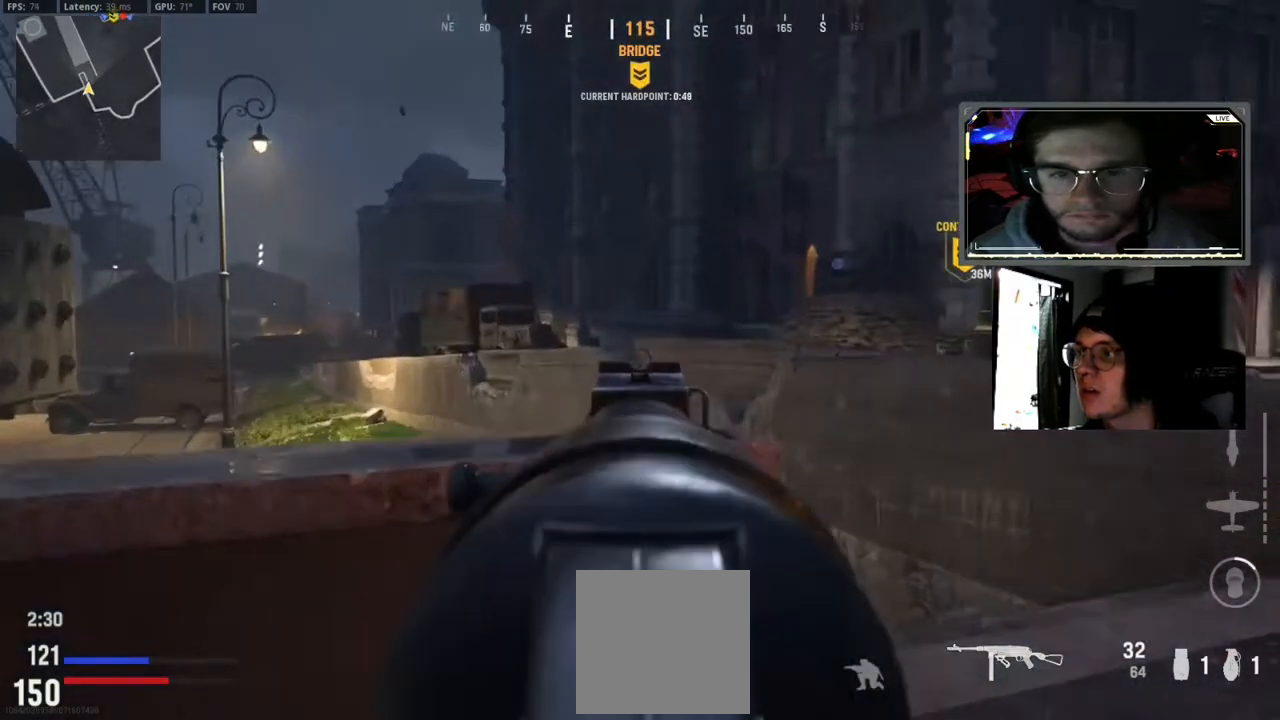
{"buttons": ["L2"], "left_stick": "center", "right_stick": "center", "events": [[117, "left_stick", "left"], [283, "left_stick", "center"]]}
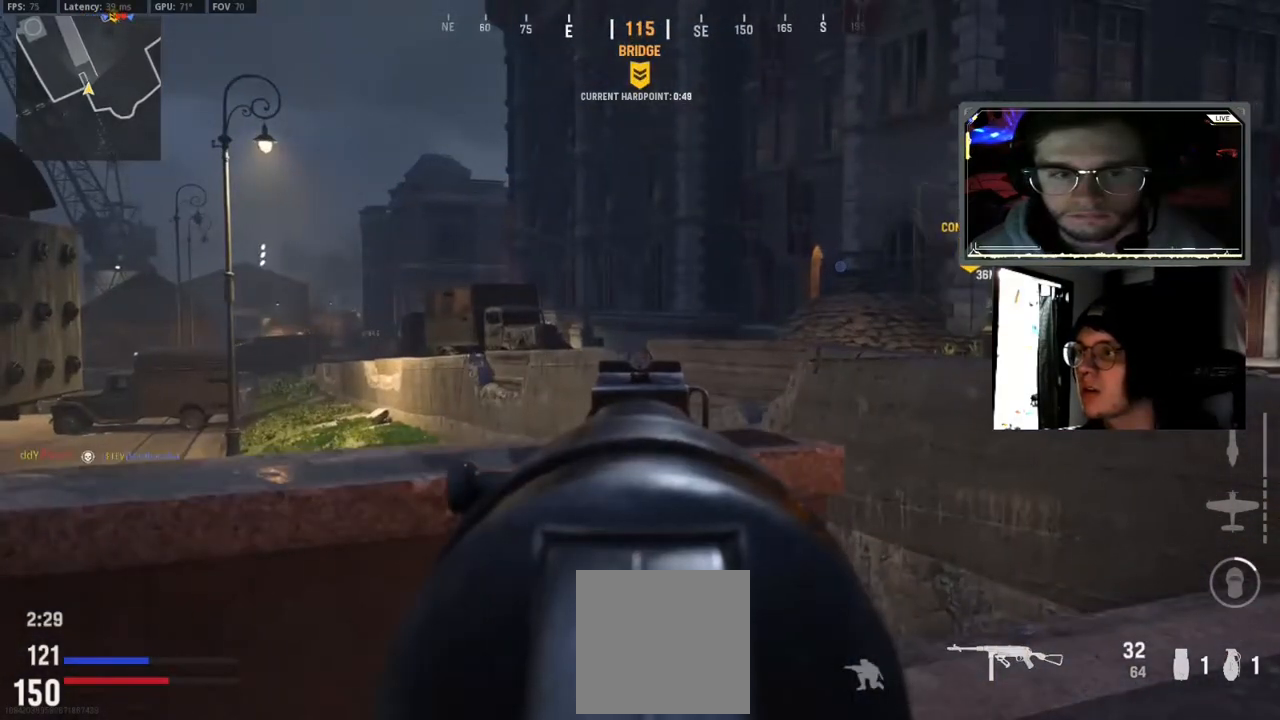
{"buttons": ["L2"], "left_stick": "right", "right_stick": "center", "events": [[333, "left_stick", "right"]]}
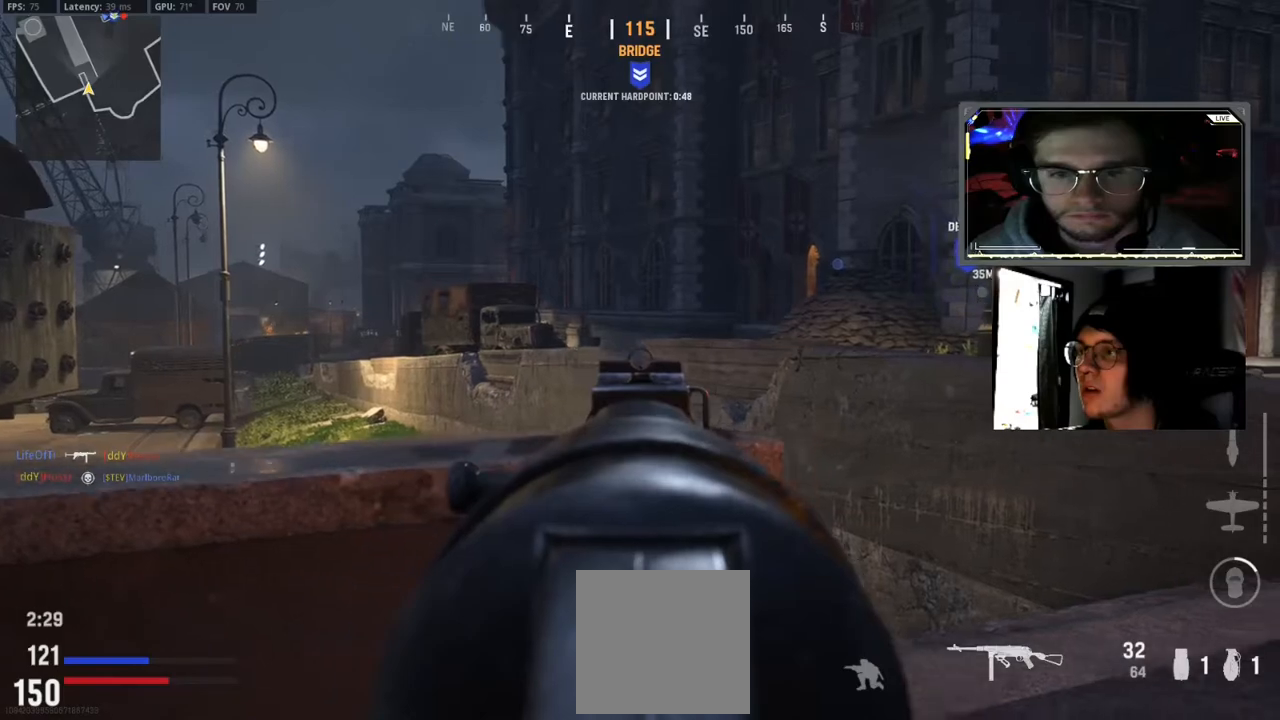
{"buttons": ["L2"], "left_stick": "up-right", "right_stick": "center", "events": [[83, "left_stick", "center"], [150, "left_stick", "right"], [300, "left_stick", "up-right"]]}
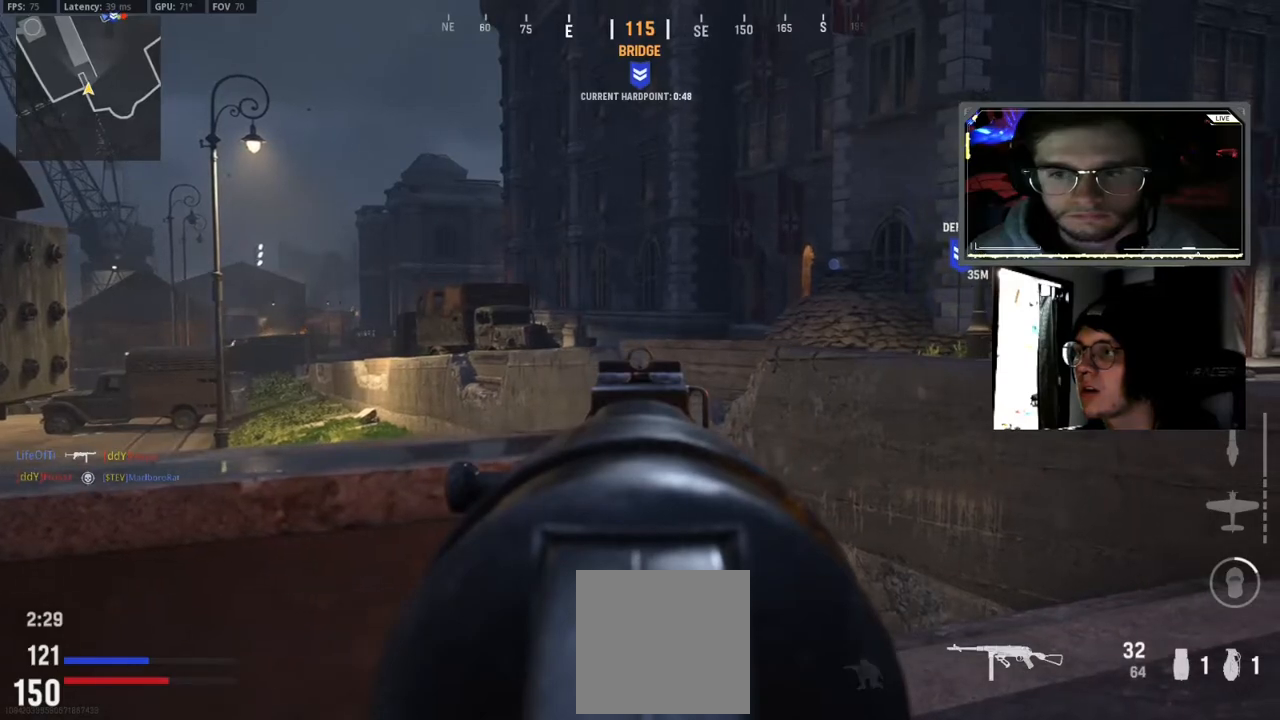
{"buttons": [], "left_stick": "center", "right_stick": "center", "events": [[17, "B", "down"], [17, "L2", "up"], [200, "left_stick", "right"], [367, "B", "up"], [450, "left_stick", "center"]]}
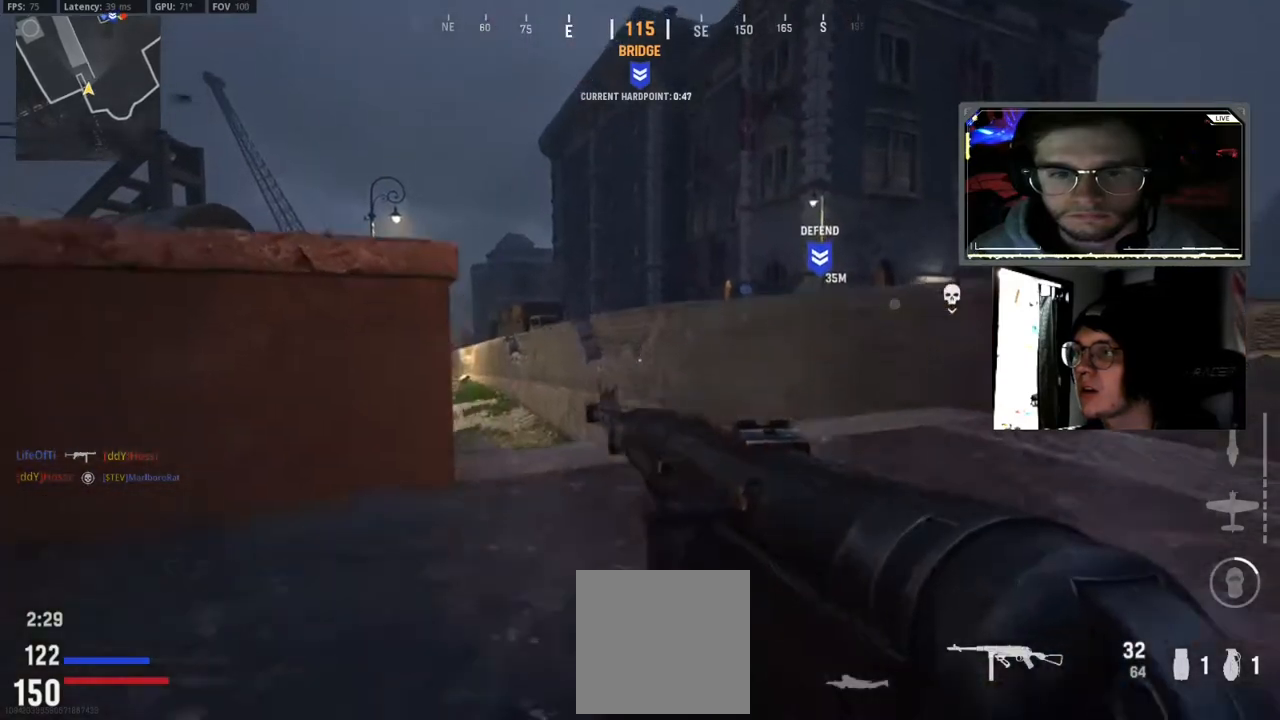
{"buttons": [], "left_stick": "right", "right_stick": "center", "events": [[400, "left_stick", "right"]]}
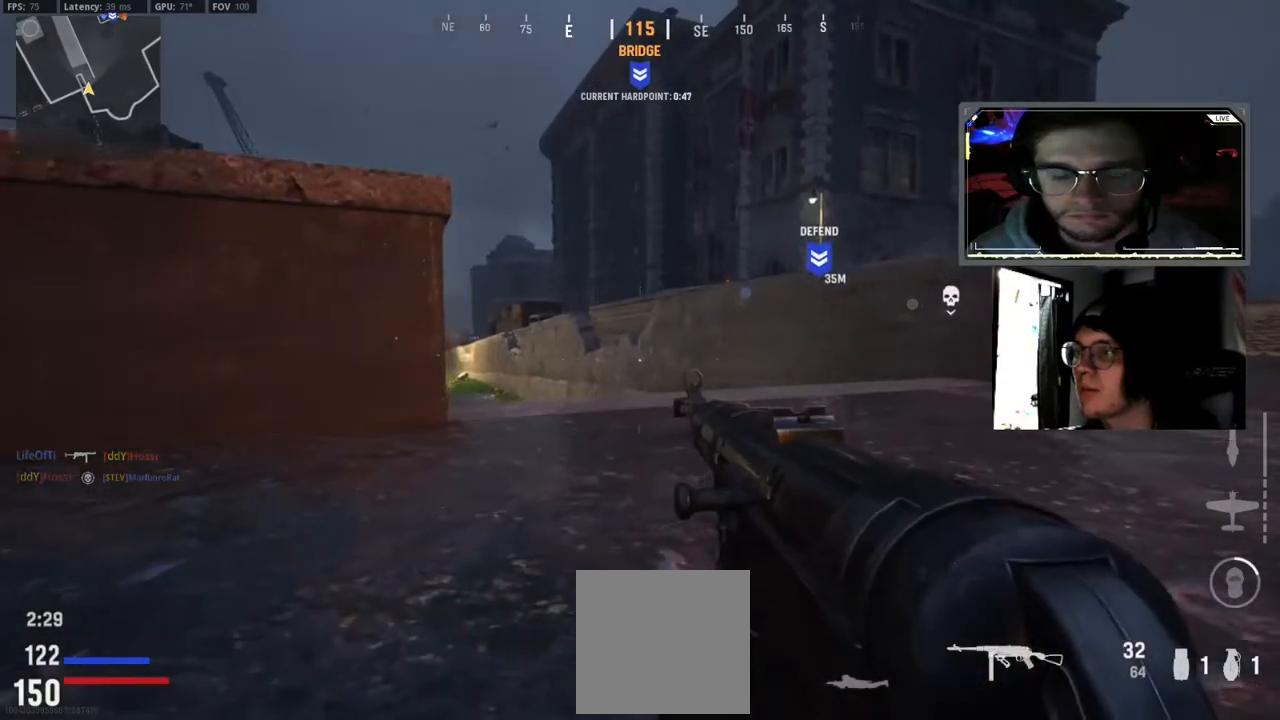
{"buttons": [], "left_stick": "center", "right_stick": "center", "events": [[200, "left_stick", "center"]]}
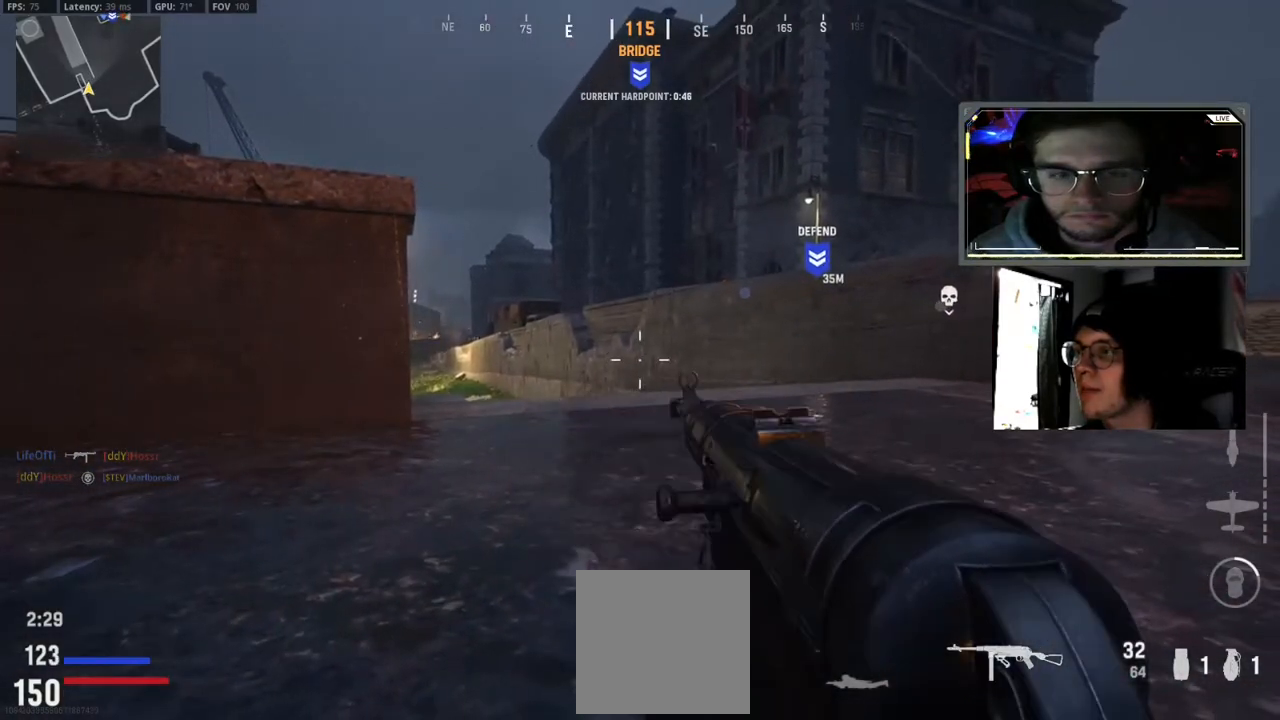
{"buttons": [], "left_stick": "center", "right_stick": "center", "events": []}
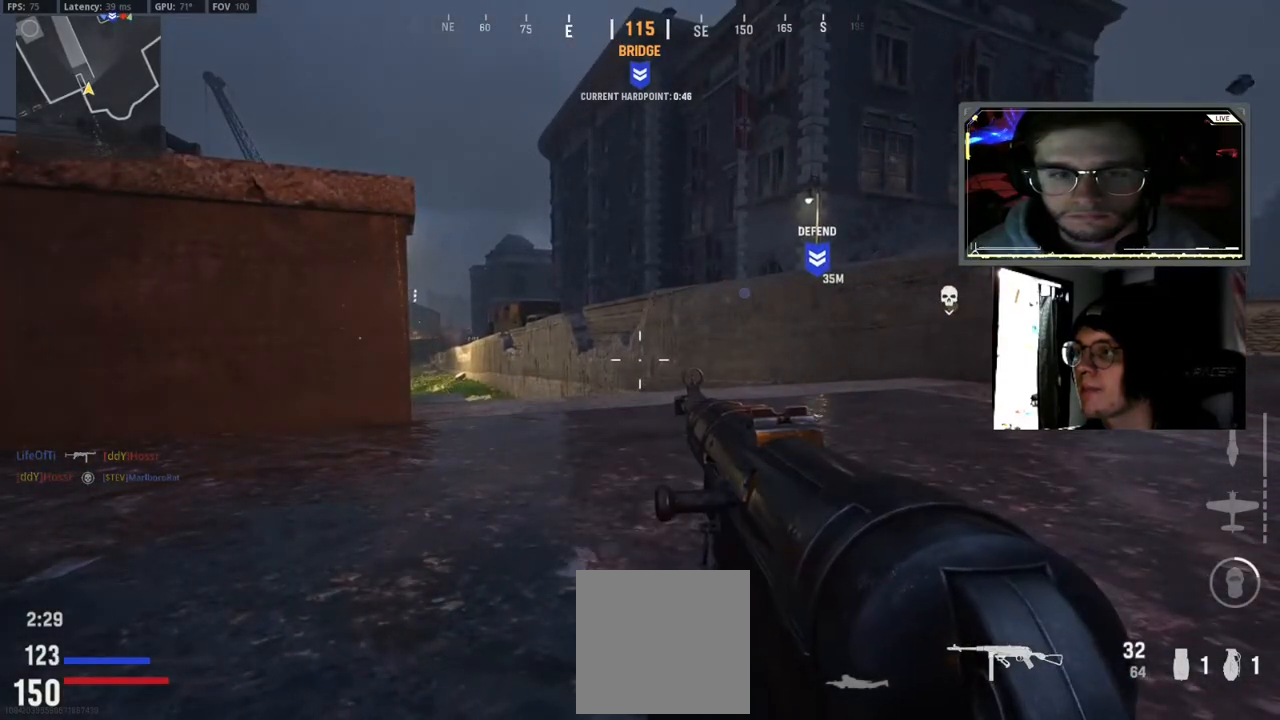
{"buttons": [], "left_stick": "center", "right_stick": "center", "events": []}
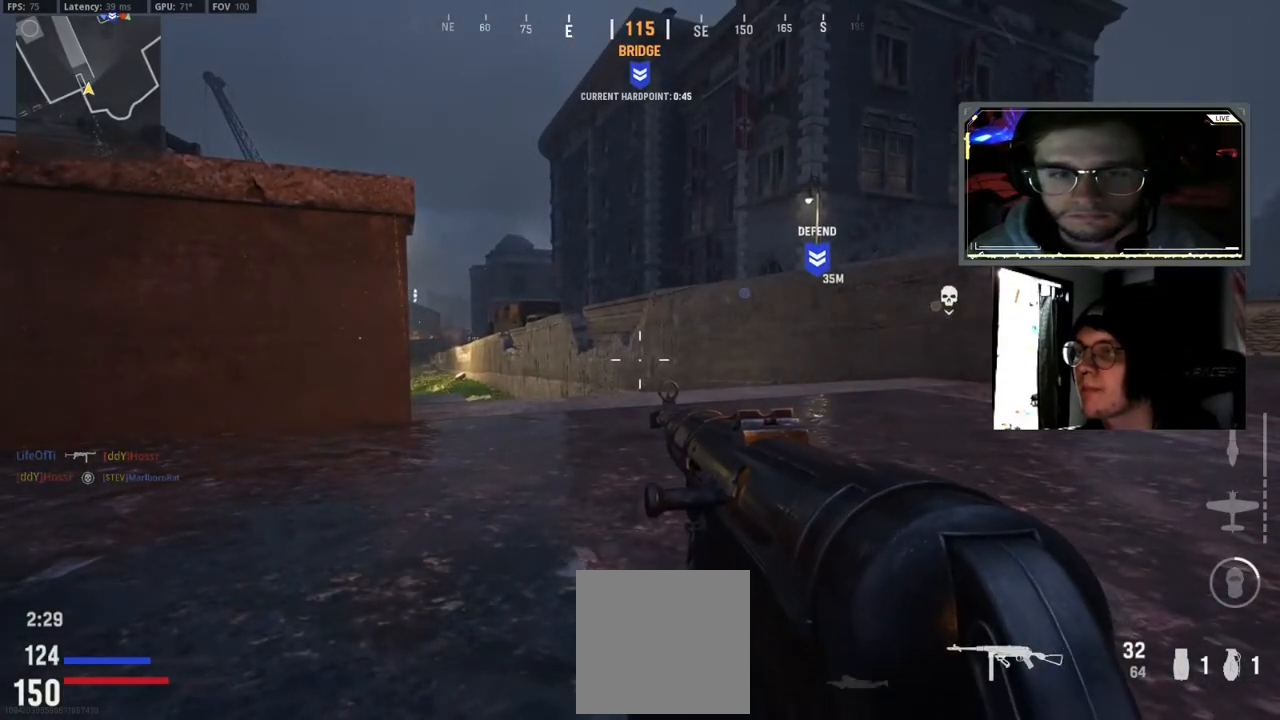
{"buttons": [], "left_stick": "center", "right_stick": "center", "events": []}
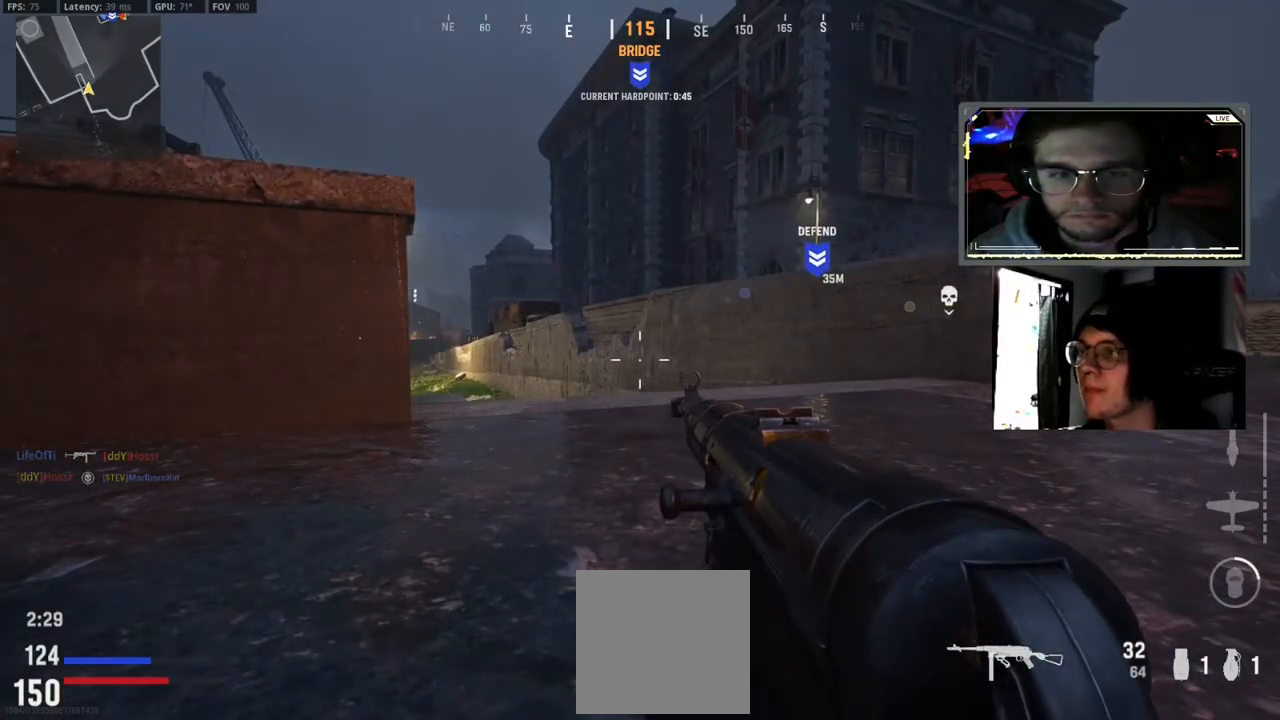
{"buttons": [], "left_stick": "down-left", "right_stick": "center", "events": [[283, "left_stick", "down-left"]]}
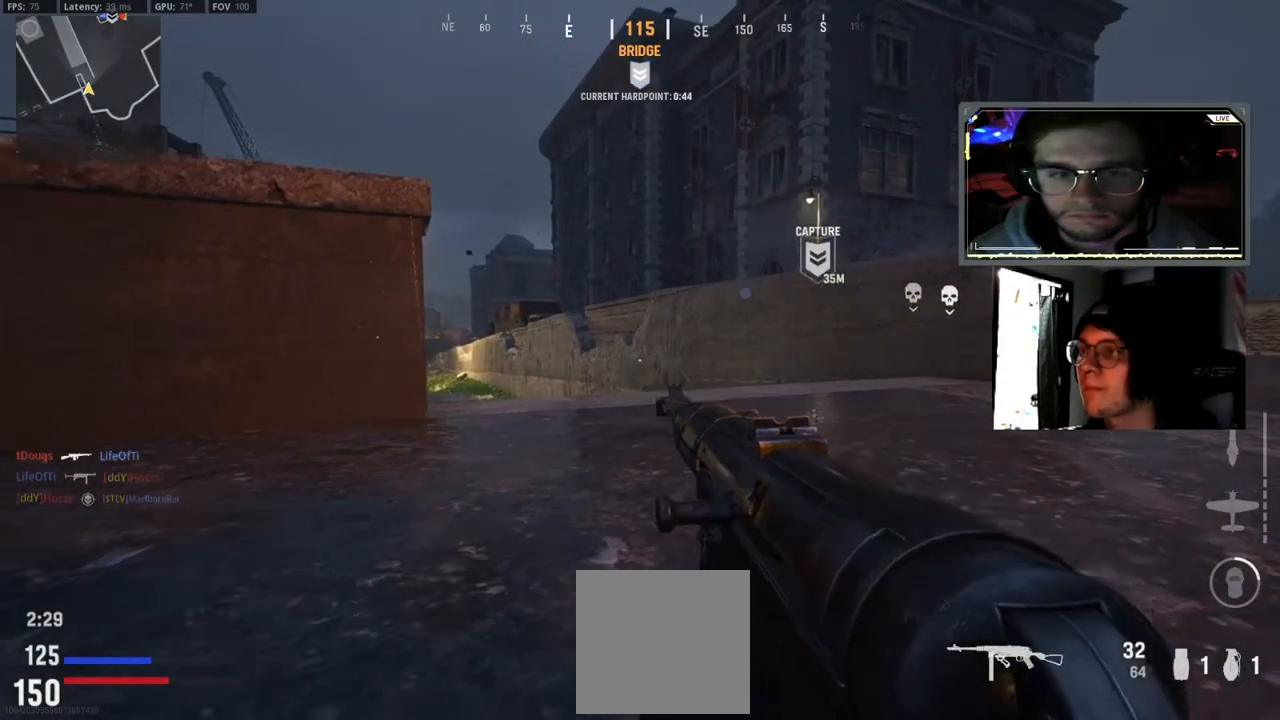
{"buttons": ["B"], "left_stick": "right", "right_stick": "center", "events": [[250, "left_stick", "center"], [367, "B", "down"], [417, "left_stick", "right"]]}
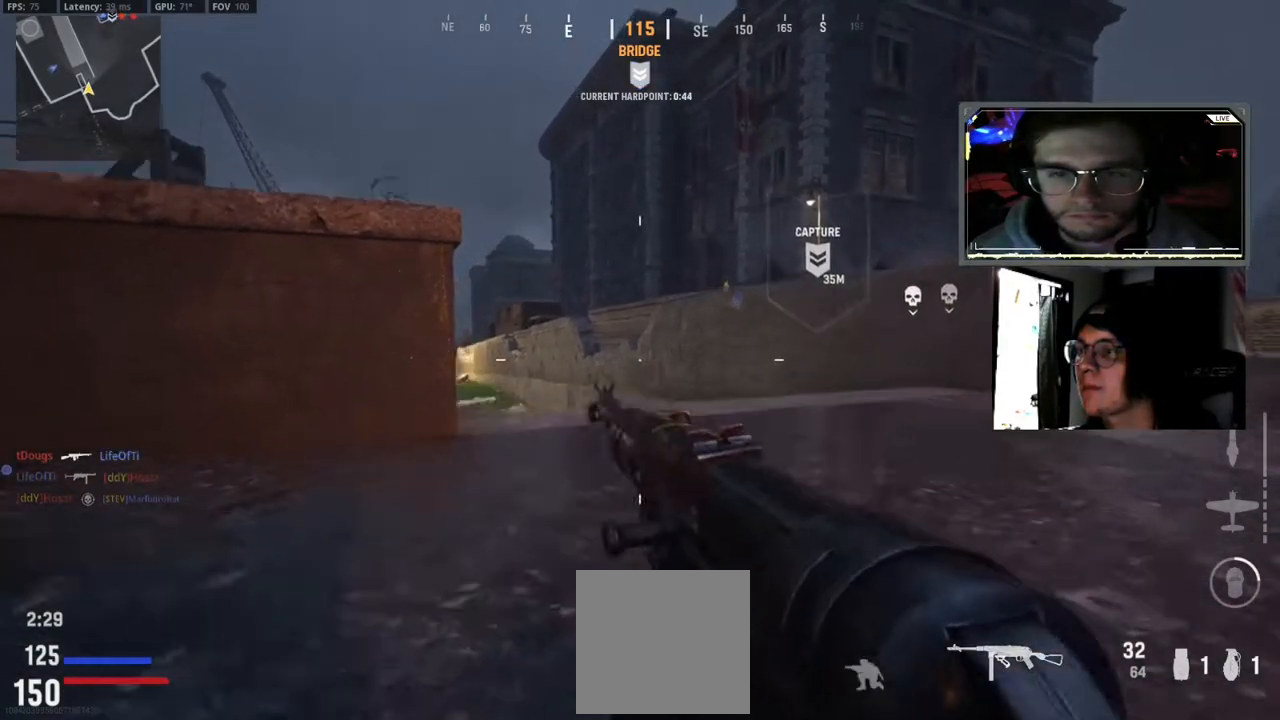
{"buttons": [], "left_stick": "up-right", "right_stick": "right", "events": [[117, "B", "up"], [400, "left_stick", "up-right"], [467, "right_stick", "right"]]}
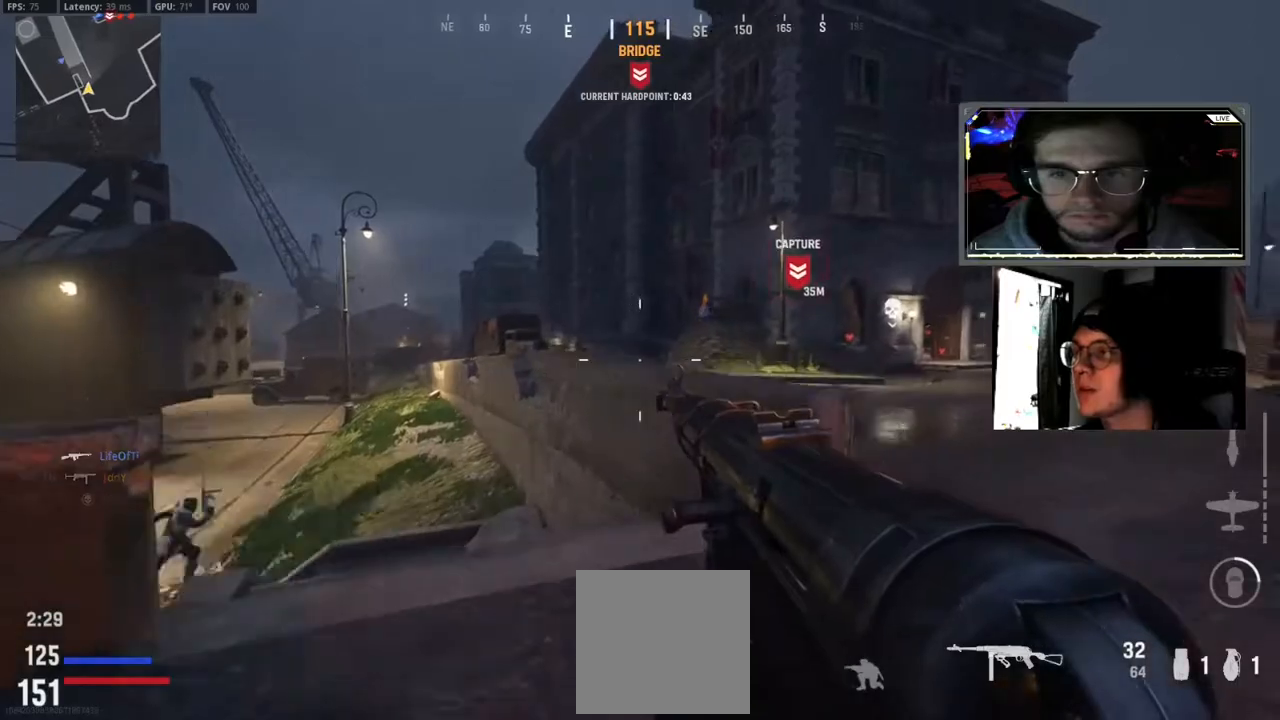
{"buttons": ["L1"], "left_stick": "up", "right_stick": "center", "events": [[17, "L3", "down"], [117, "L3", "up"], [150, "right_stick", "center"], [250, "L3", "down"], [367, "L3", "up"], [433, "left_stick", "up"], [450, "L1", "down"]]}
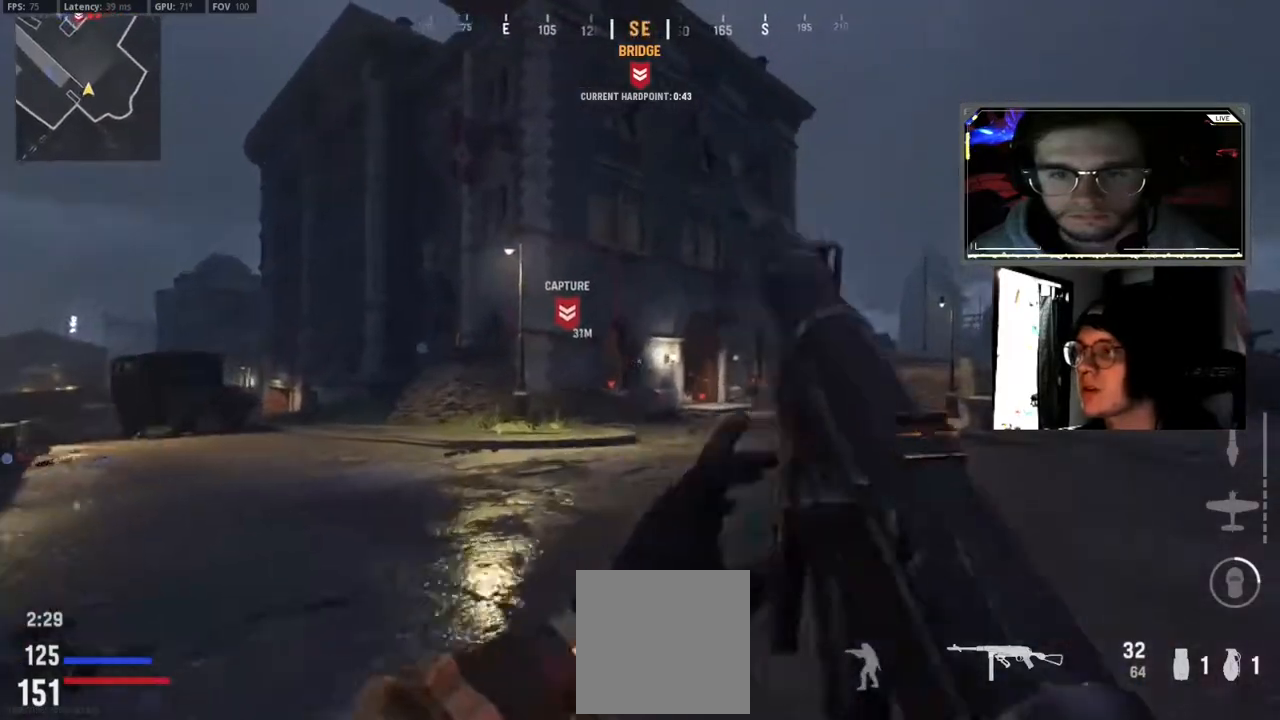
{"buttons": [], "left_stick": "up", "right_stick": "center", "events": [[100, "left_stick", "up-left"], [267, "L1", "up"], [267, "left_stick", "up"]]}
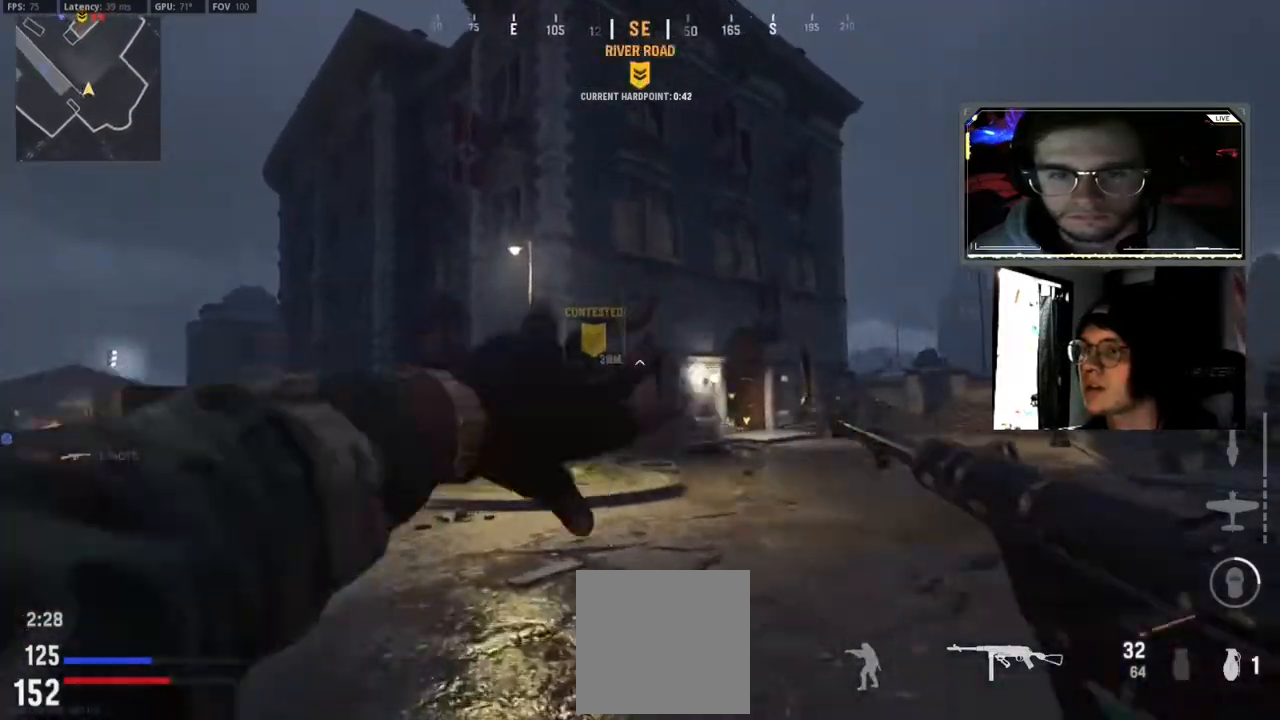
{"buttons": [], "left_stick": "up", "right_stick": "center", "events": [[283, "L3", "down"], [417, "L3", "up"]]}
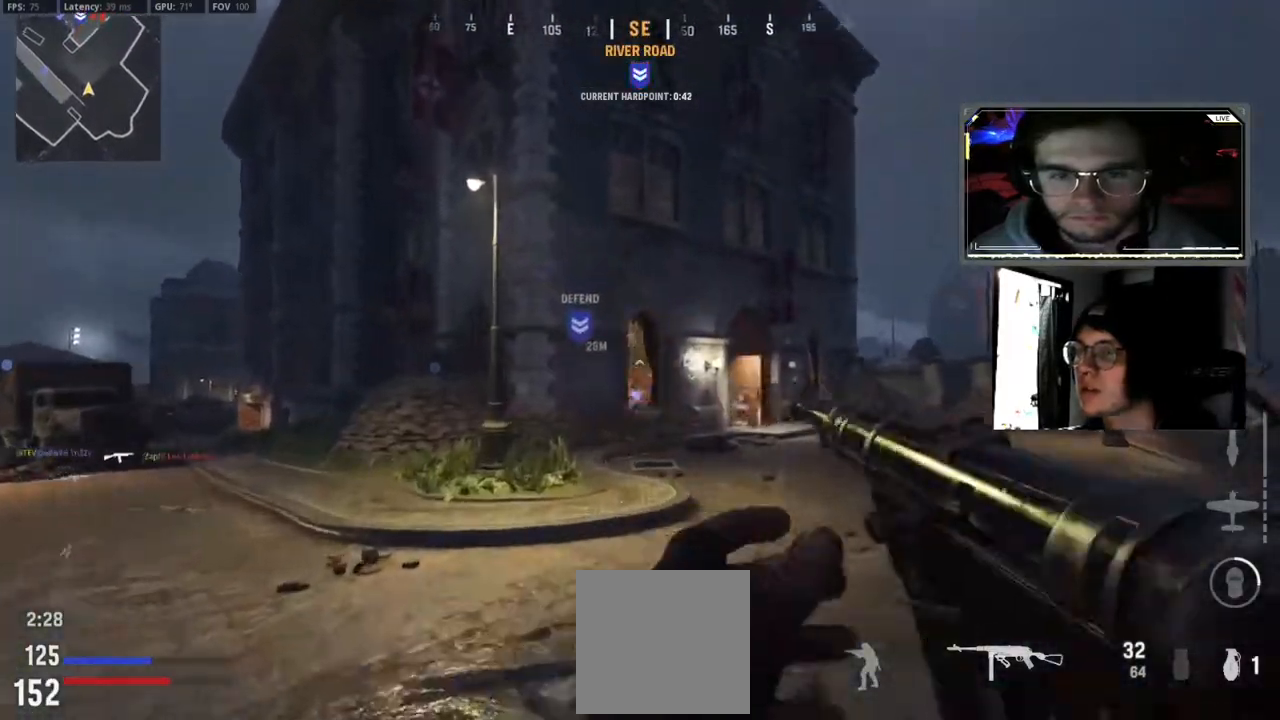
{"buttons": ["L3"], "left_stick": "up", "right_stick": "right", "events": [[33, "L3", "down"], [150, "L3", "up"], [200, "right_stick", "down-right"], [267, "L3", "down"], [383, "L3", "up"], [417, "right_stick", "center"], [483, "L3", "down"], [483, "right_stick", "right"]]}
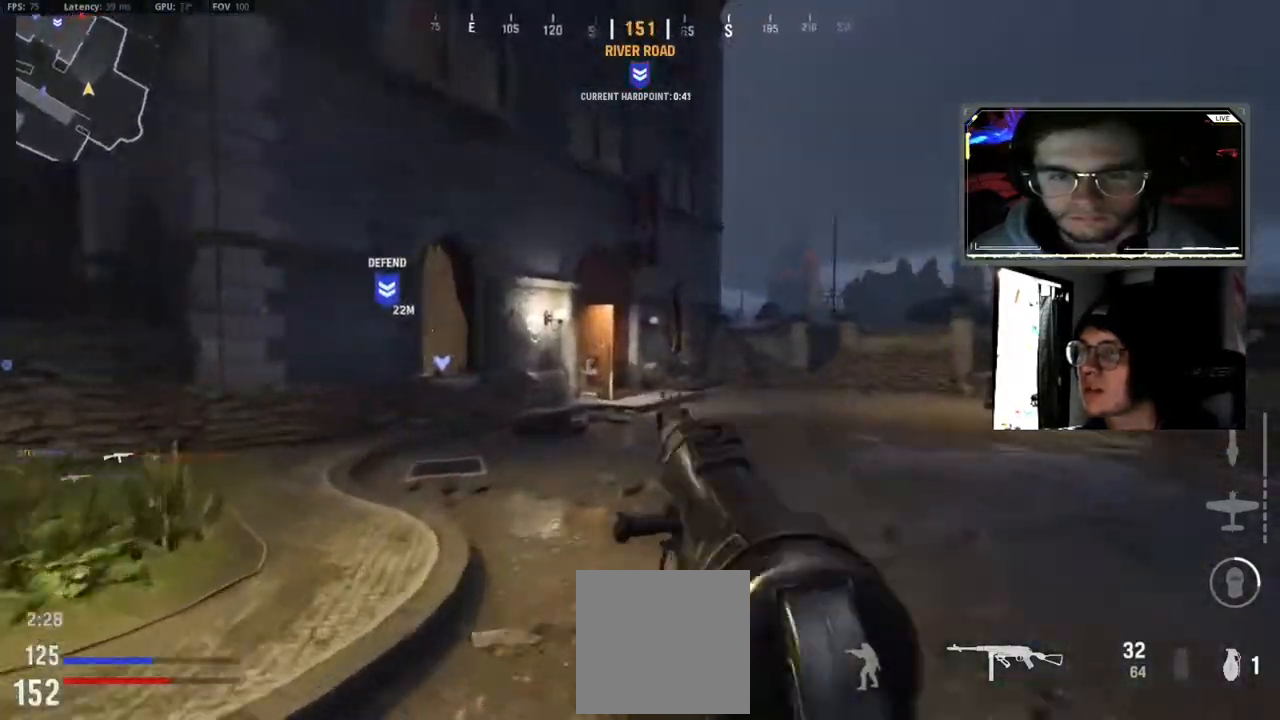
{"buttons": ["L3"], "left_stick": "up", "right_stick": "center", "events": [[50, "right_stick", "center"], [117, "L3", "up"], [217, "L3", "down"], [333, "L3", "up"], [433, "L3", "down"]]}
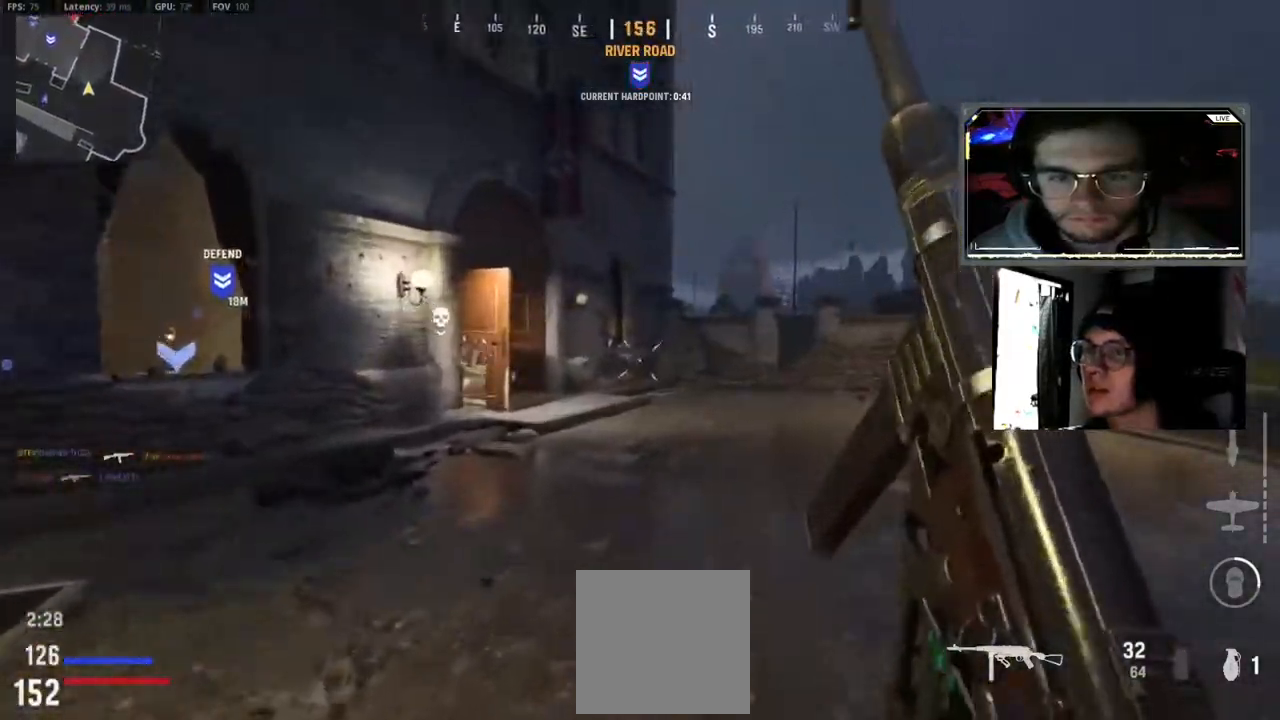
{"buttons": [], "left_stick": "up", "right_stick": "left", "events": [[50, "L3", "up"], [150, "L3", "down"], [267, "L3", "up"], [383, "L3", "down"], [450, "right_stick", "left"], [483, "L3", "up"]]}
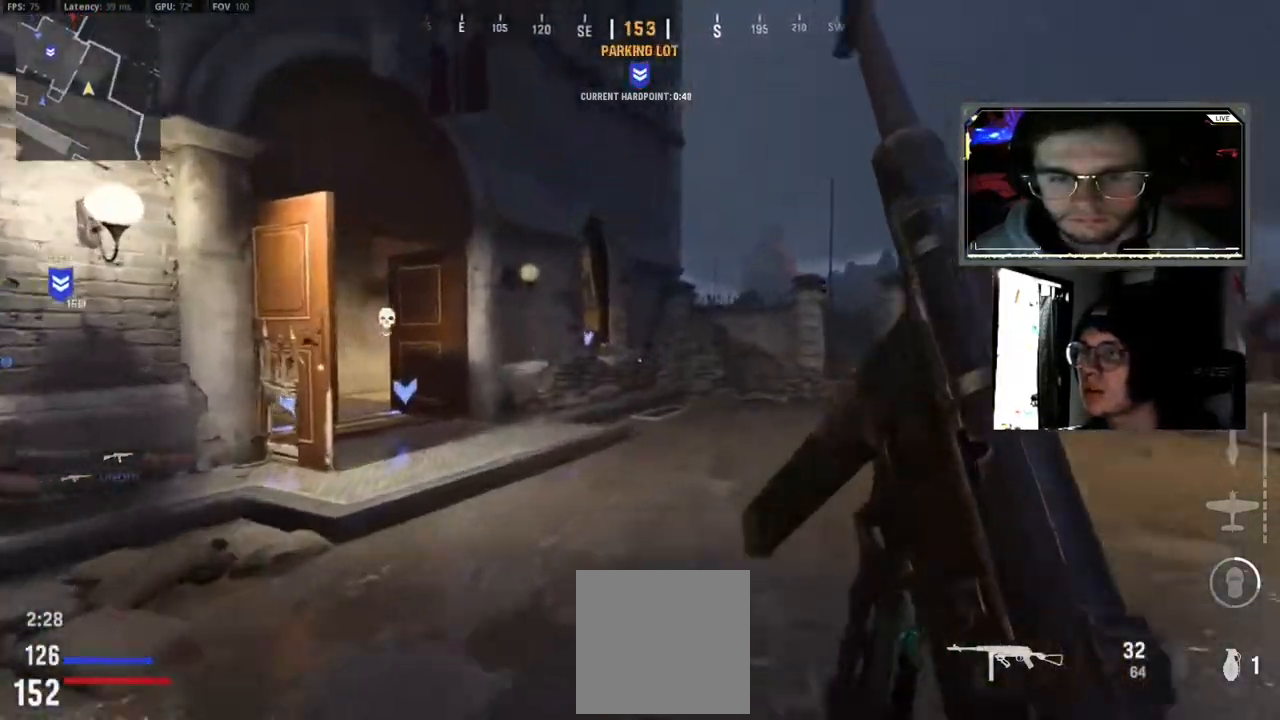
{"buttons": [], "left_stick": "up", "right_stick": "center", "events": [[117, "right_stick", "center"], [283, "B", "down"], [433, "B", "up"]]}
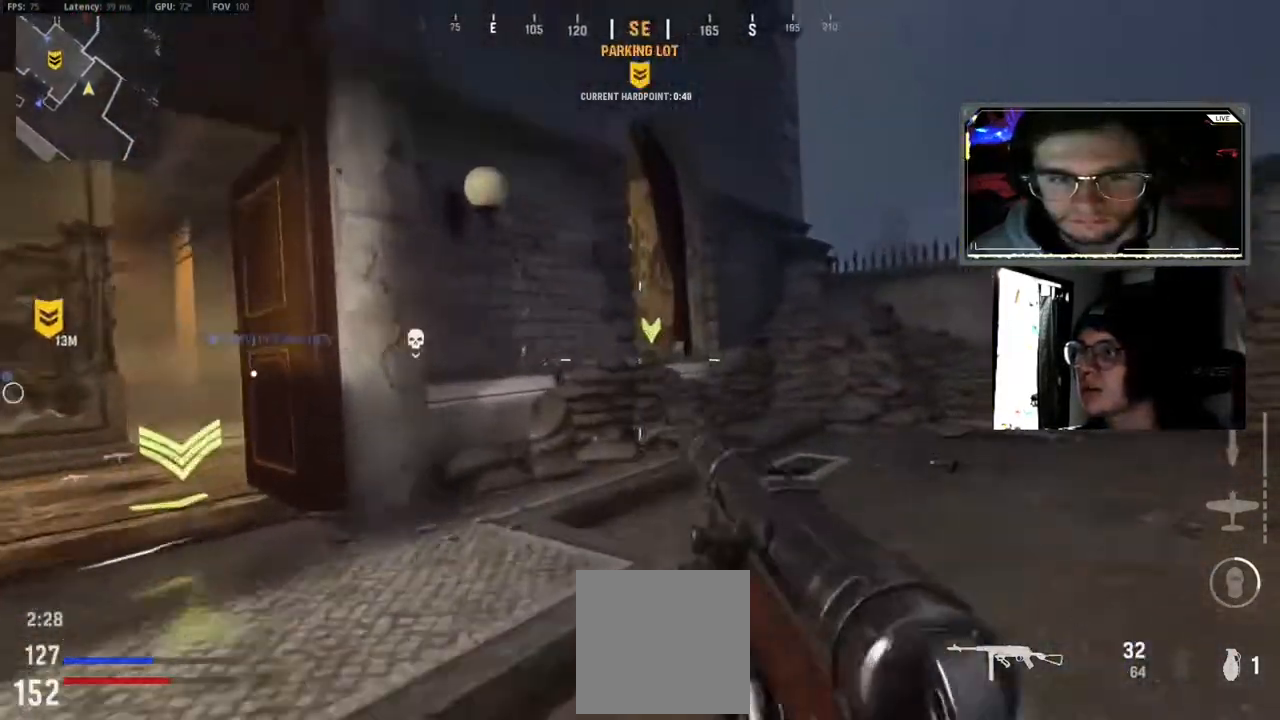
{"buttons": [], "left_stick": "up-left", "right_stick": "left", "events": [[17, "B", "down"], [17, "right_stick", "left"], [167, "B", "up"], [200, "A", "down"], [300, "A", "up"], [350, "L3", "down"], [500, "L3", "up"], [500, "left_stick", "up-left"]]}
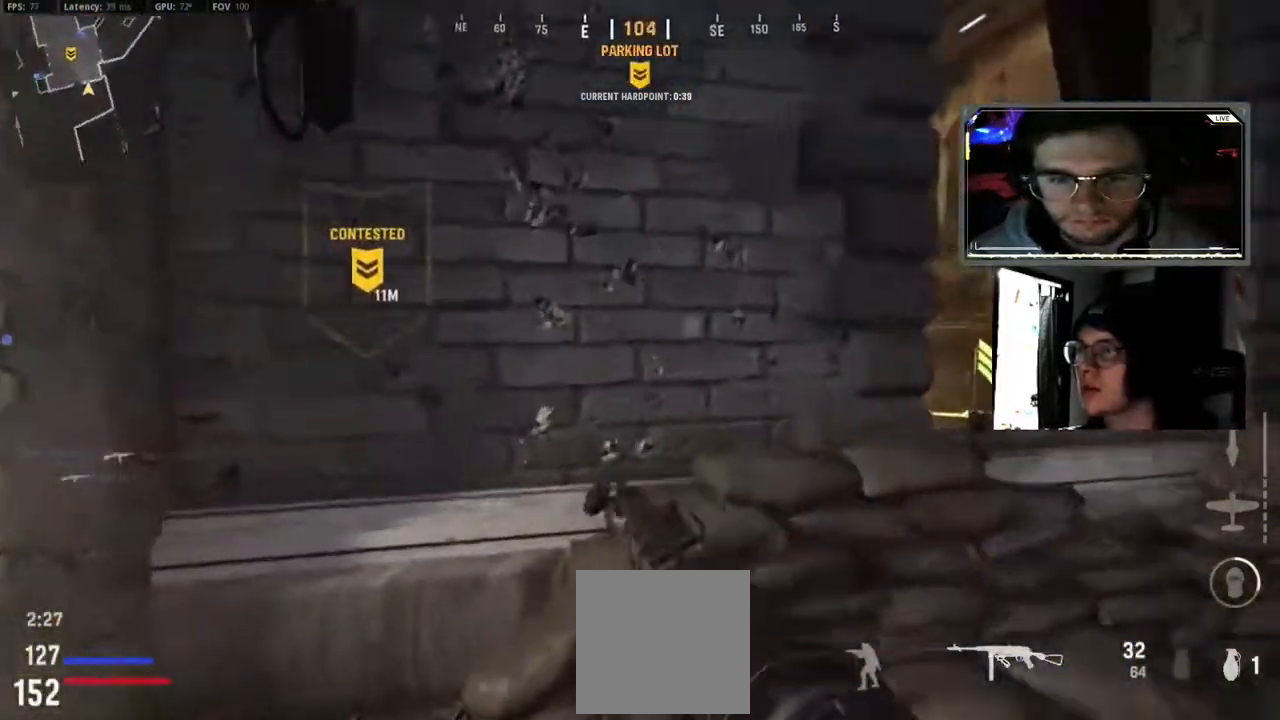
{"buttons": [], "left_stick": "up", "right_stick": "center", "events": [[67, "left_stick", "left"], [183, "right_stick", "center"], [333, "left_stick", "up-left"], [450, "left_stick", "up"]]}
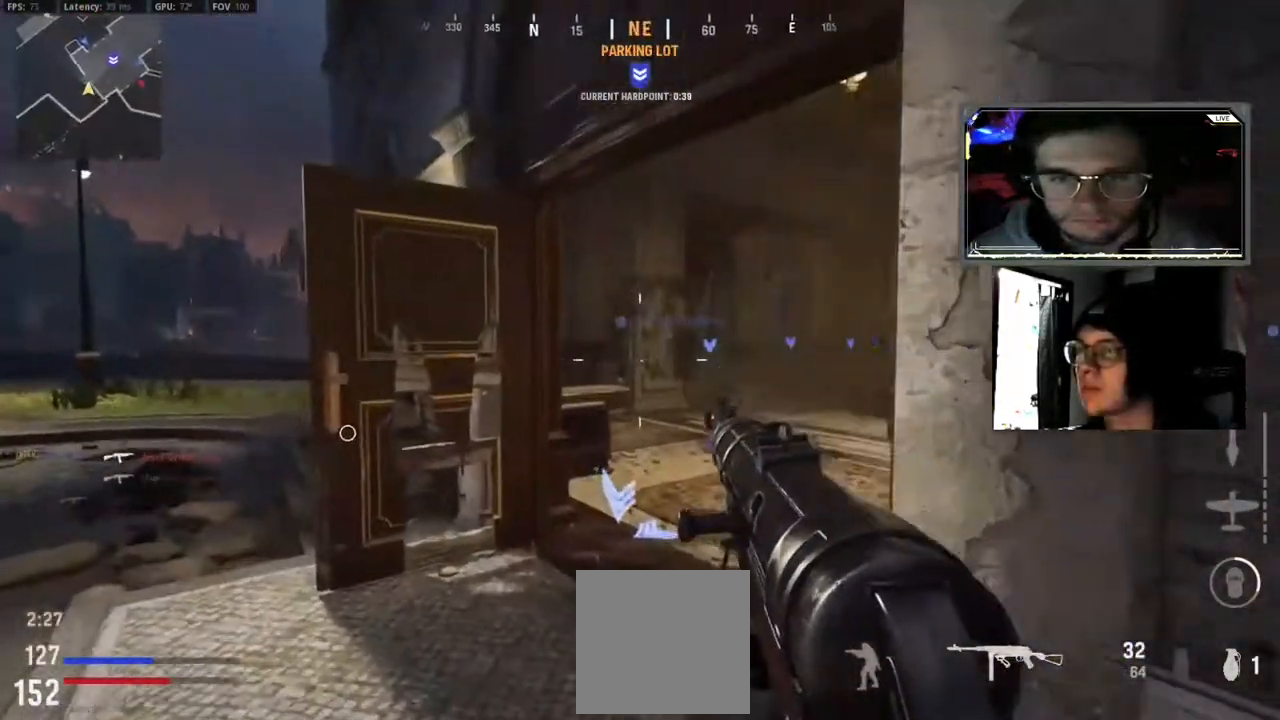
{"buttons": [], "left_stick": "up-left", "right_stick": "center"}
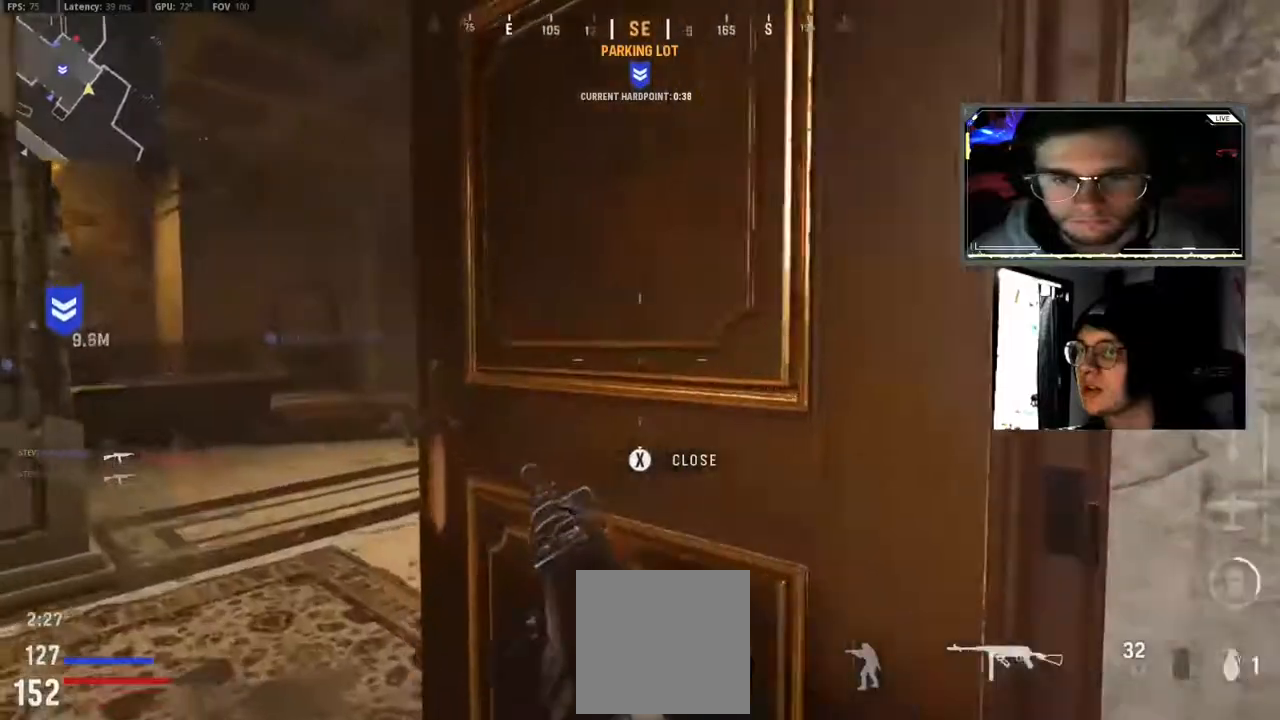
{"buttons": [], "left_stick": "up-left", "right_stick": "center", "events": [[50, "left_stick", "center"], [133, "left_stick", "left"], [183, "left_stick", "up-left"], [300, "L2", "down"], [500, "L2", "up"]]}
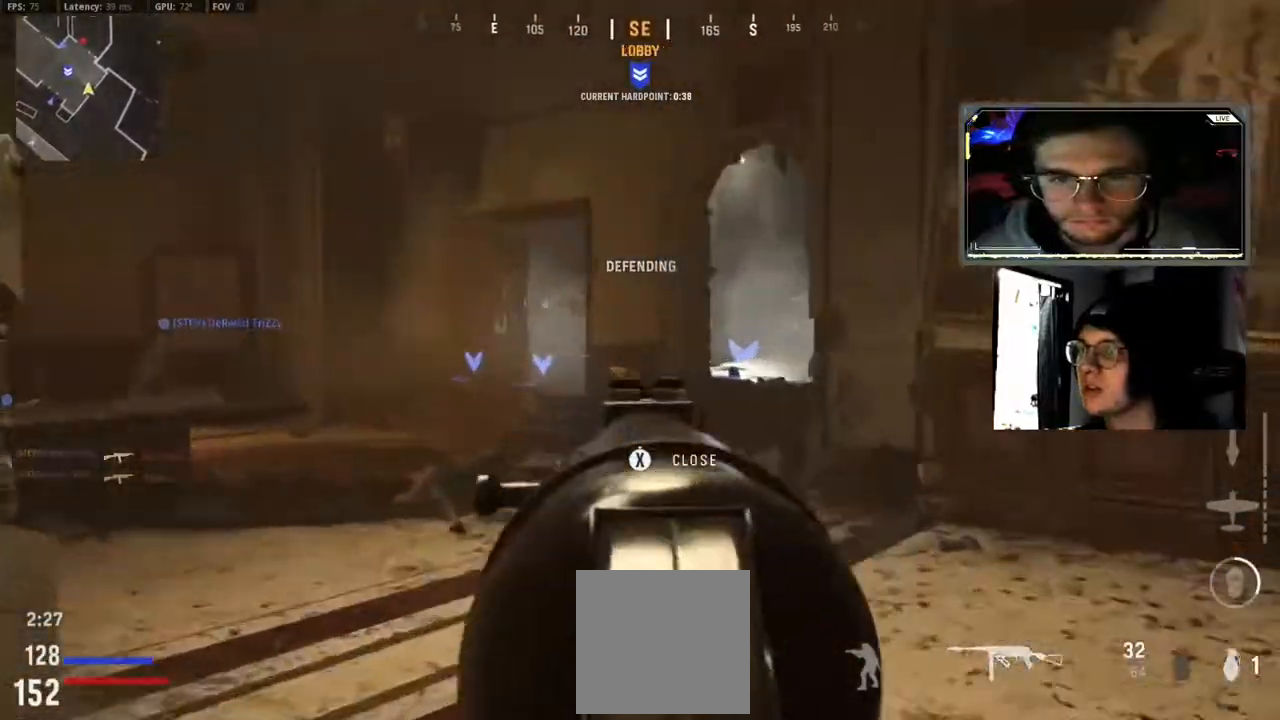
{"buttons": ["L2", "R2", "L3"], "left_stick": "left", "right_stick": "down-right", "events": [[17, "L2", "down"], [17, "right_stick", "up-left"], [33, "L2", "up"], [117, "right_stick", "center"], [150, "L2", "down"], [150, "R2", "down"], [150, "left_stick", "left"], [250, "L3", "down"], [300, "L3", "up"], [333, "right_stick", "left"], [417, "left_stick", "right"], [433, "right_stick", "down-right"], [483, "L3", "down"], [500, "left_stick", "left"]]}
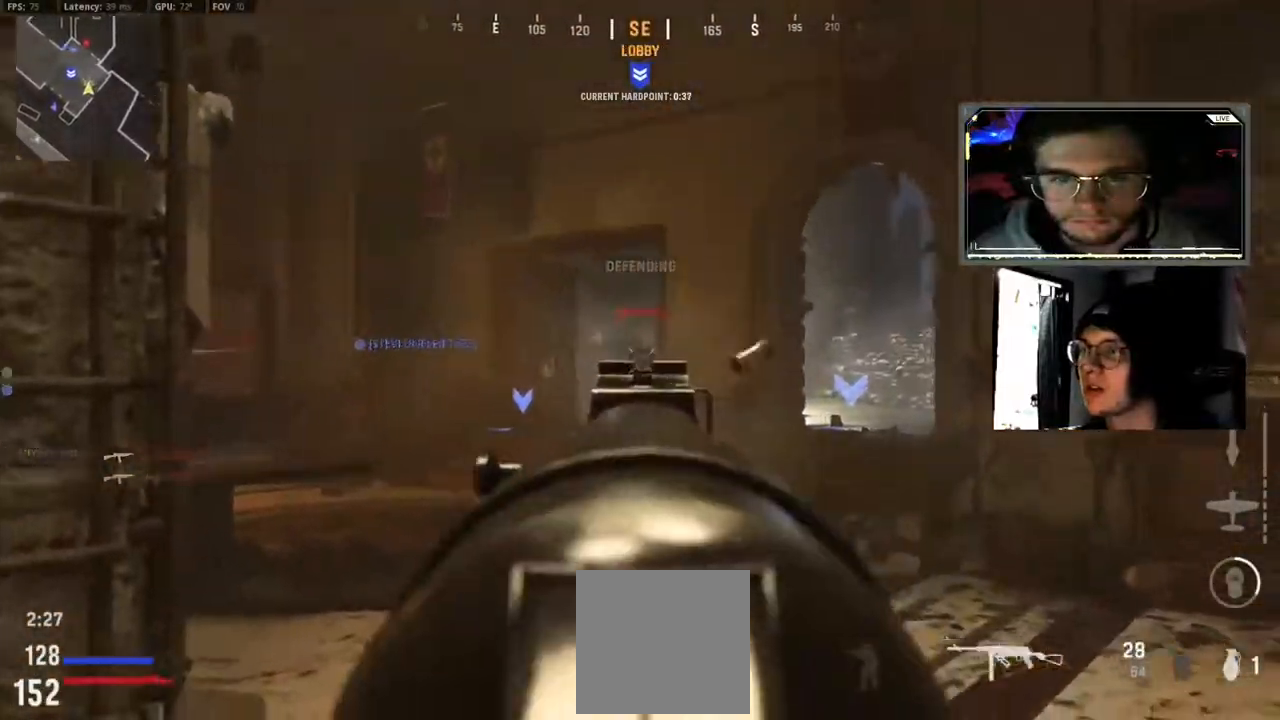
{"buttons": [], "left_stick": "right", "right_stick": "center", "events": [[33, "L3", "up"], [33, "right_stick", "up-left"], [100, "L3", "down"], [100, "right_stick", "center"], [133, "left_stick", "down-left"], [250, "right_stick", "down-left"], [300, "left_stick", "down-right"], [317, "right_stick", "down"], [383, "L3", "up"], [383, "left_stick", "right"], [467, "right_stick", "center"], [483, "L2", "up"], [483, "R2", "up"]]}